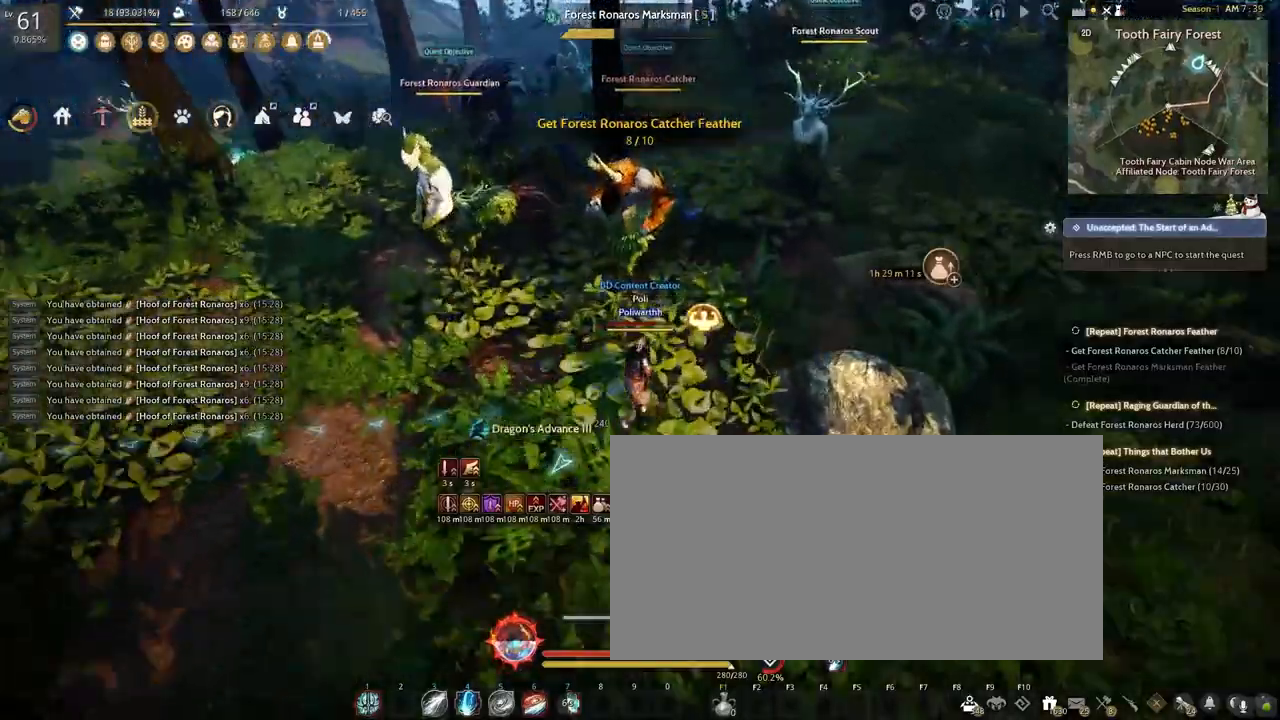
Gameplay with keyboard and mouse; each line is a JSON object with the keys and mouse buttons held at the frame after it. "events" lists presses ("down") and releases ("up") of "a", "c", "d", "e", "f", "q", "s", "shift", "space", "tab", "w", "x", "z", "mouse_left" and "mouse_right" between this image and that frame as [ms after this image, input, new state], when the widget could be followed in between. "mouse_left", "mouse_right" = the "left", "right" buttons of the "mouse" list. No other keys are recorded. Mouse movement is not recorded.
{"keys": ["e", "shift", "w"], "mouse": ["right"], "events": [[50, "space", "up"], [167, "e", "down"]]}
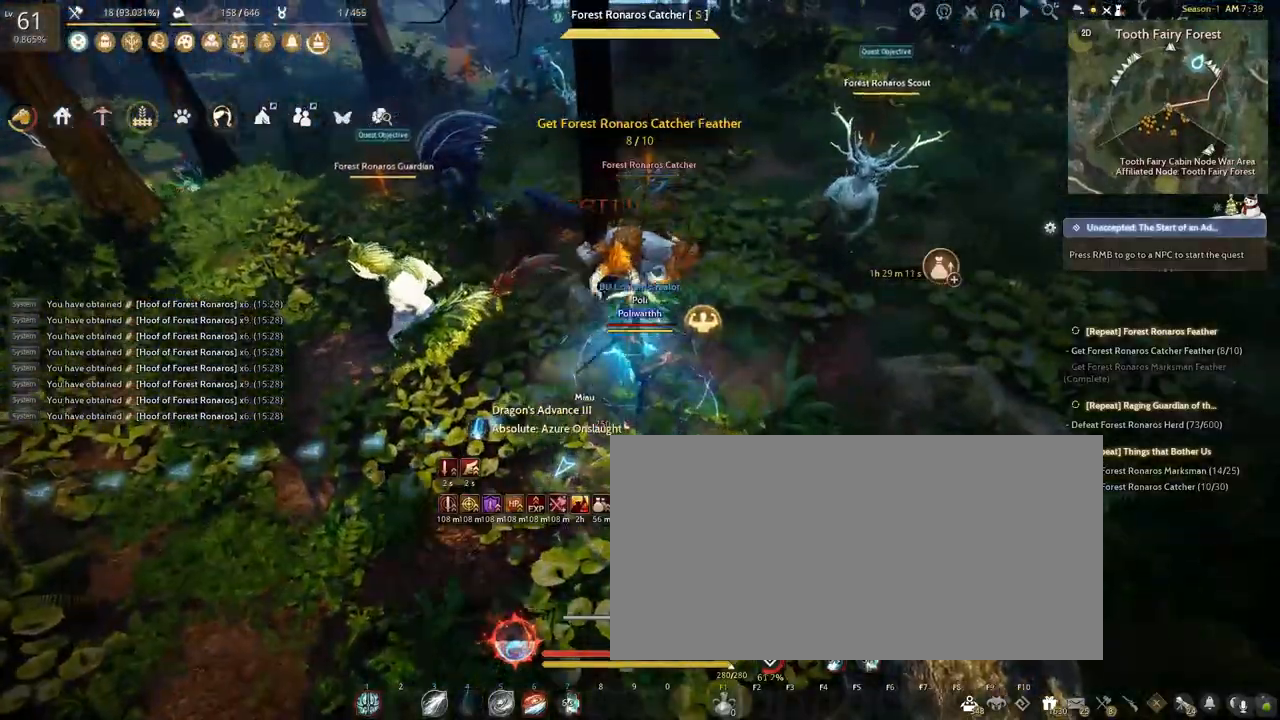
{"keys": ["e", "shift", "w"], "mouse": ["right"], "events": []}
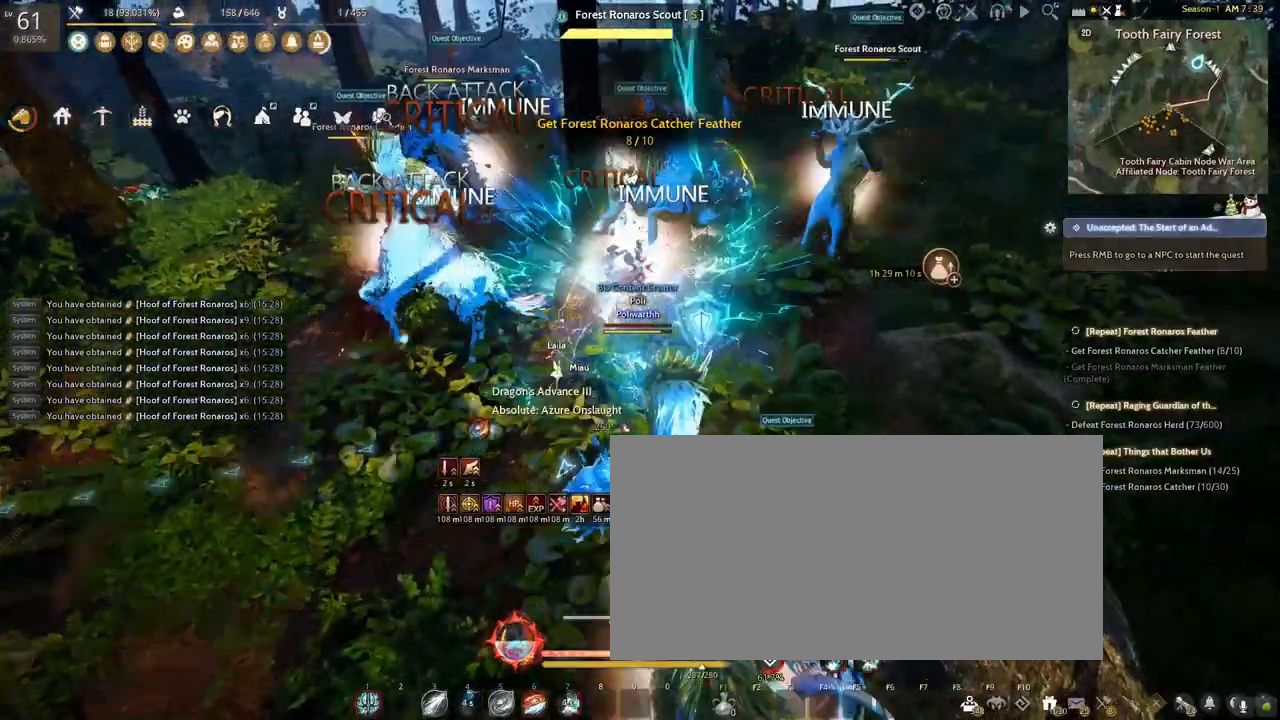
{"keys": ["e", "shift", "w"], "mouse": ["right"], "events": []}
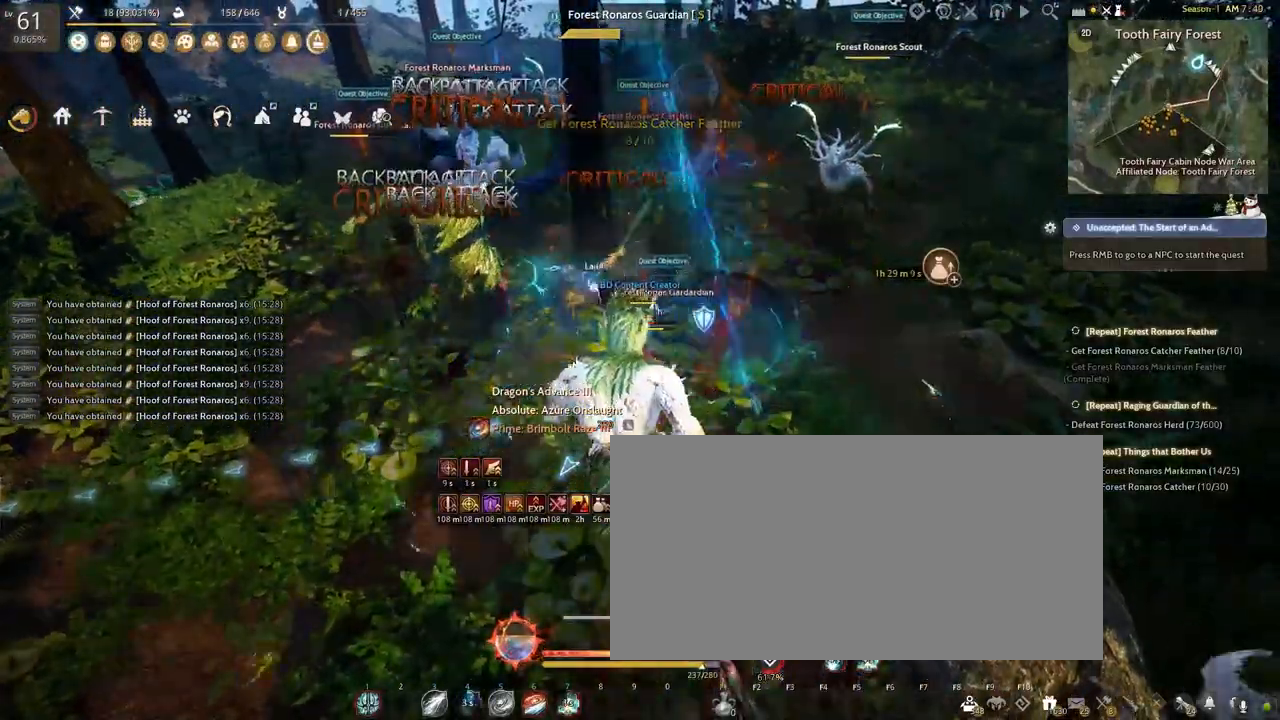
{"keys": ["f", "shift"], "mouse": ["left", "right"], "events": [[333, "e", "up"], [367, "mouse_left", "down"], [450, "f", "down"], [483, "w", "up"]]}
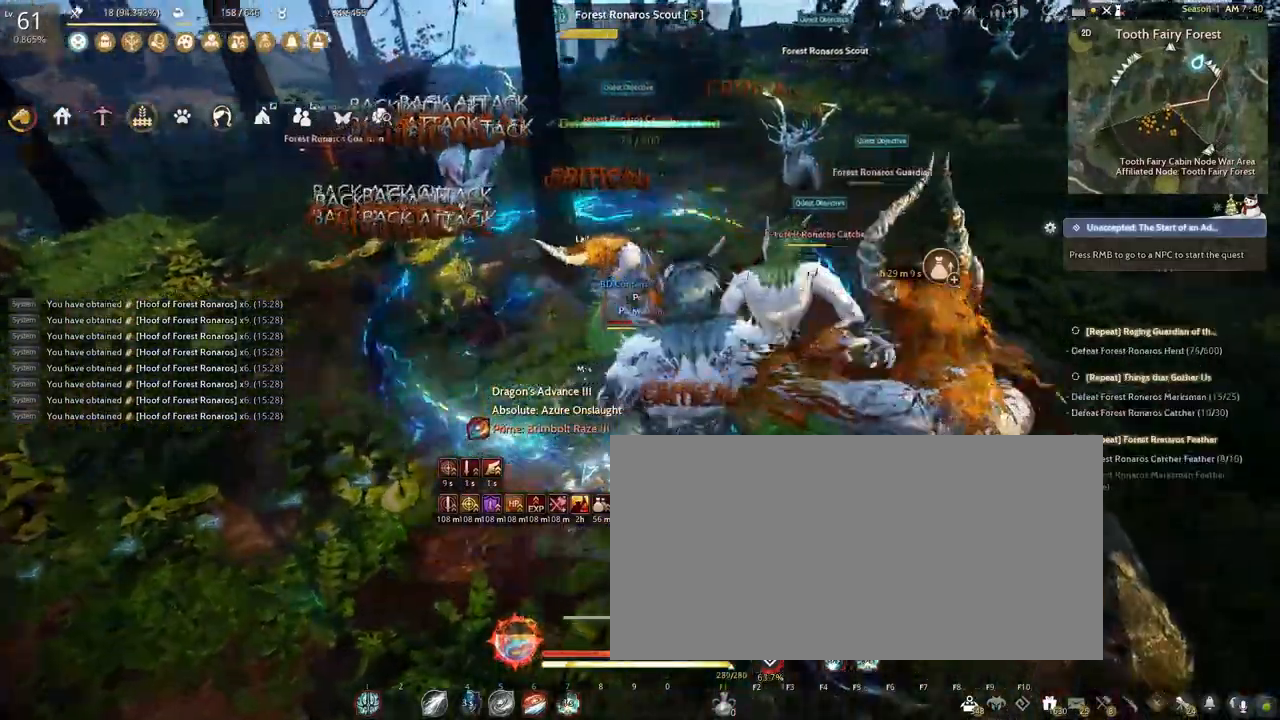
{"keys": ["e", "f", "shift"], "mouse": ["left", "right"], "events": [[200, "e", "down"]]}
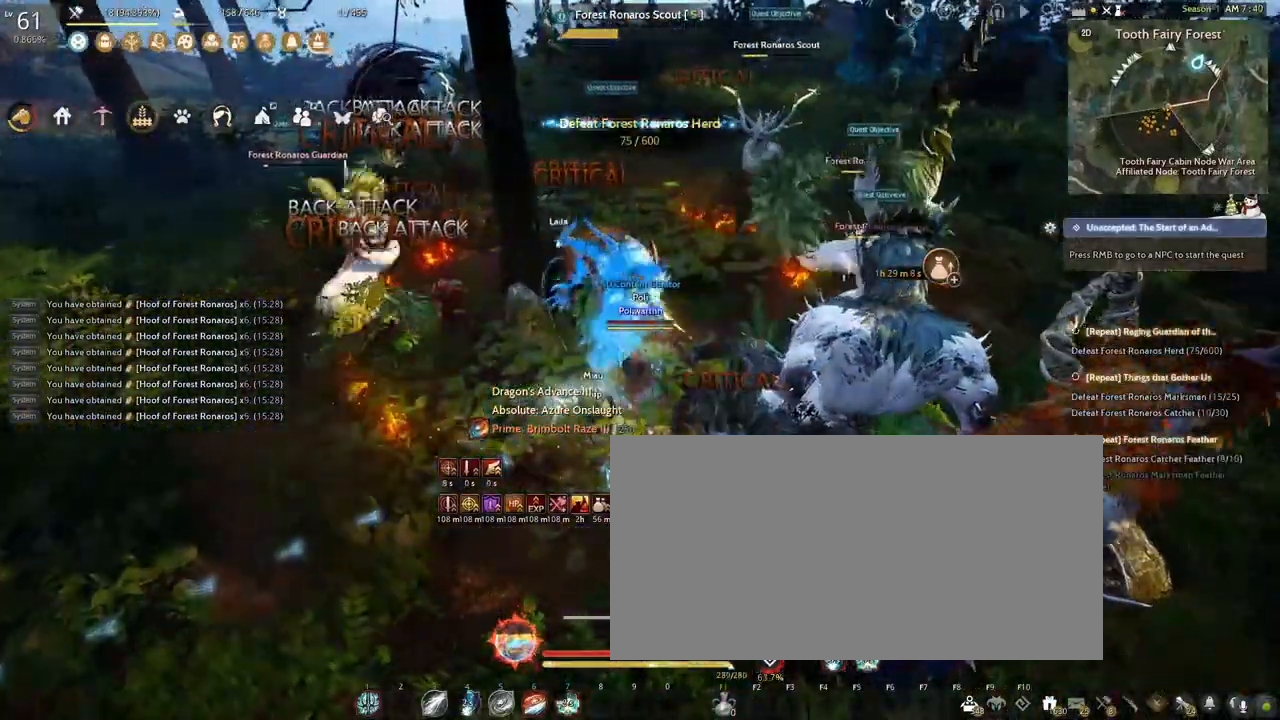
{"keys": ["e", "f", "shift"], "mouse": ["left", "right"], "events": []}
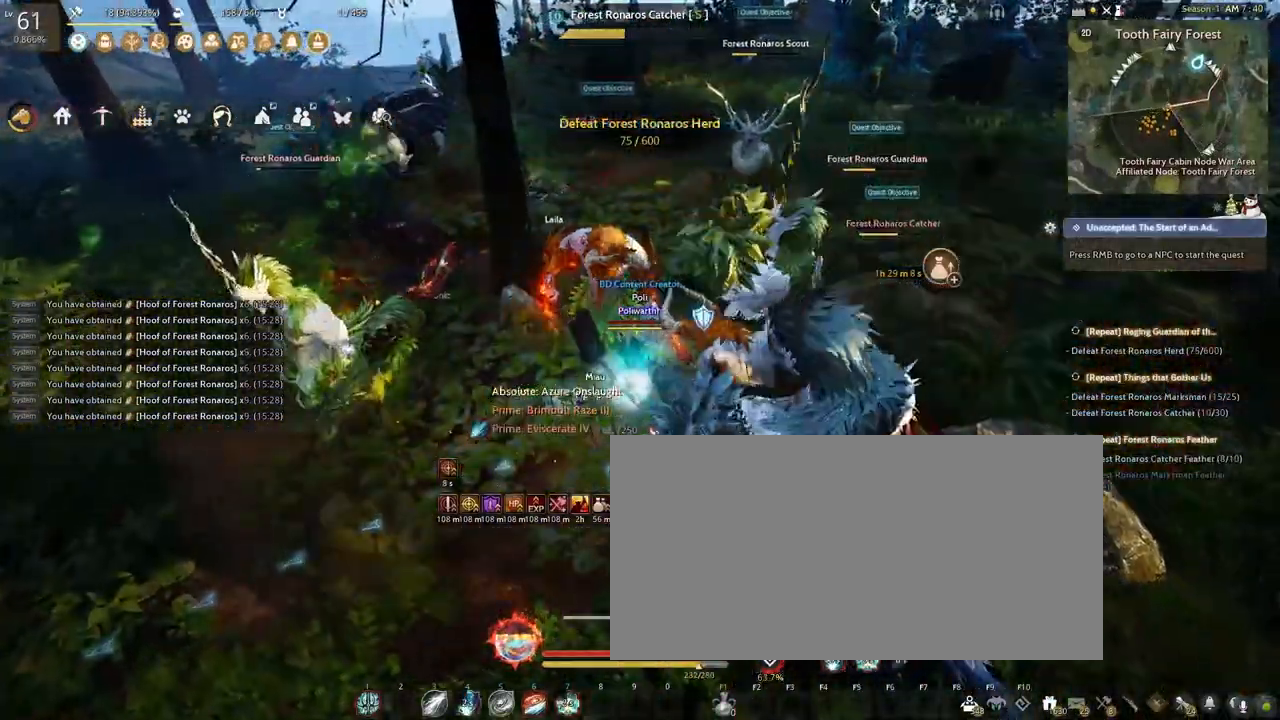
{"keys": ["e", "f", "shift"], "mouse": ["left", "right"], "events": []}
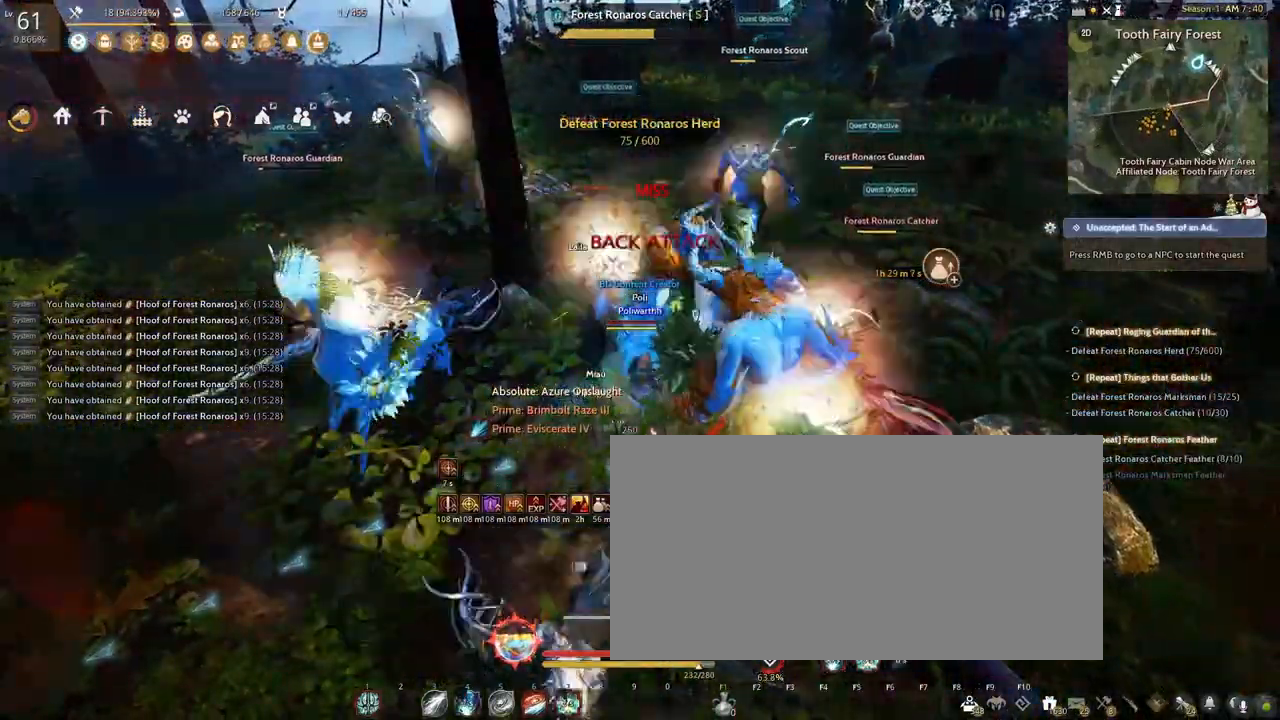
{"keys": ["e", "f", "shift"], "mouse": ["left", "right"], "events": []}
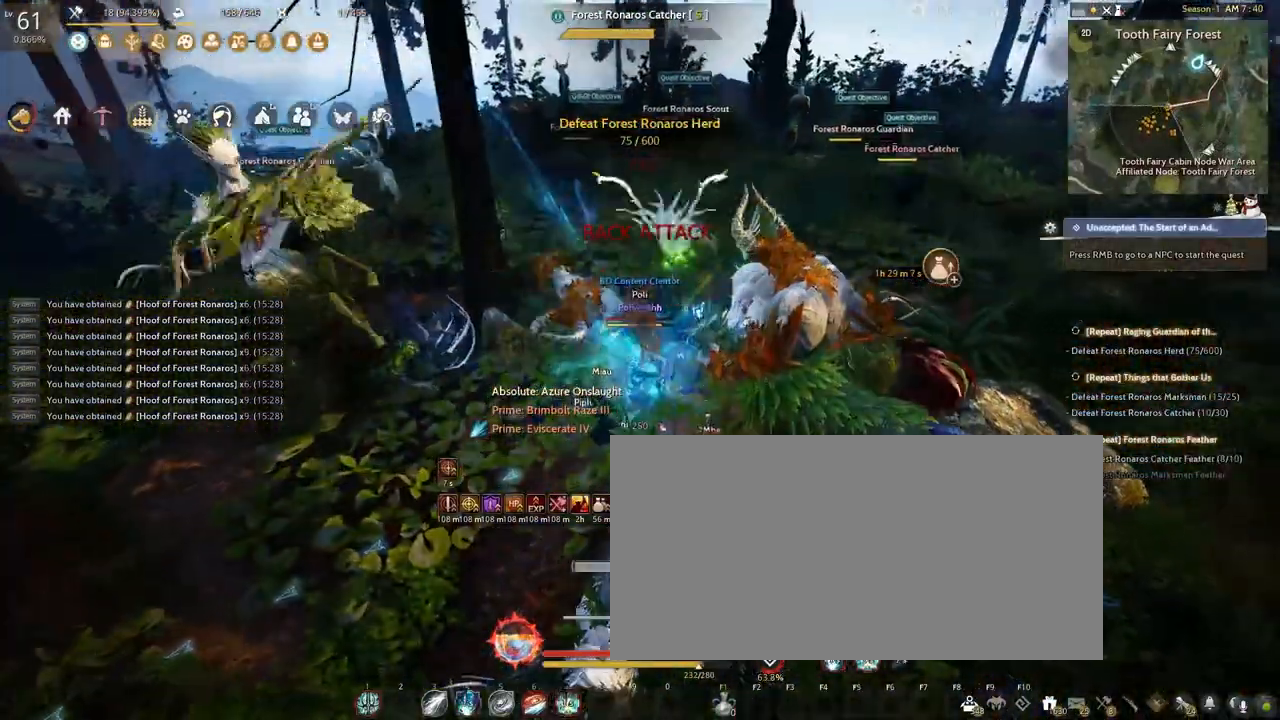
{"keys": ["e", "f", "shift"], "mouse": ["left", "right"], "events": []}
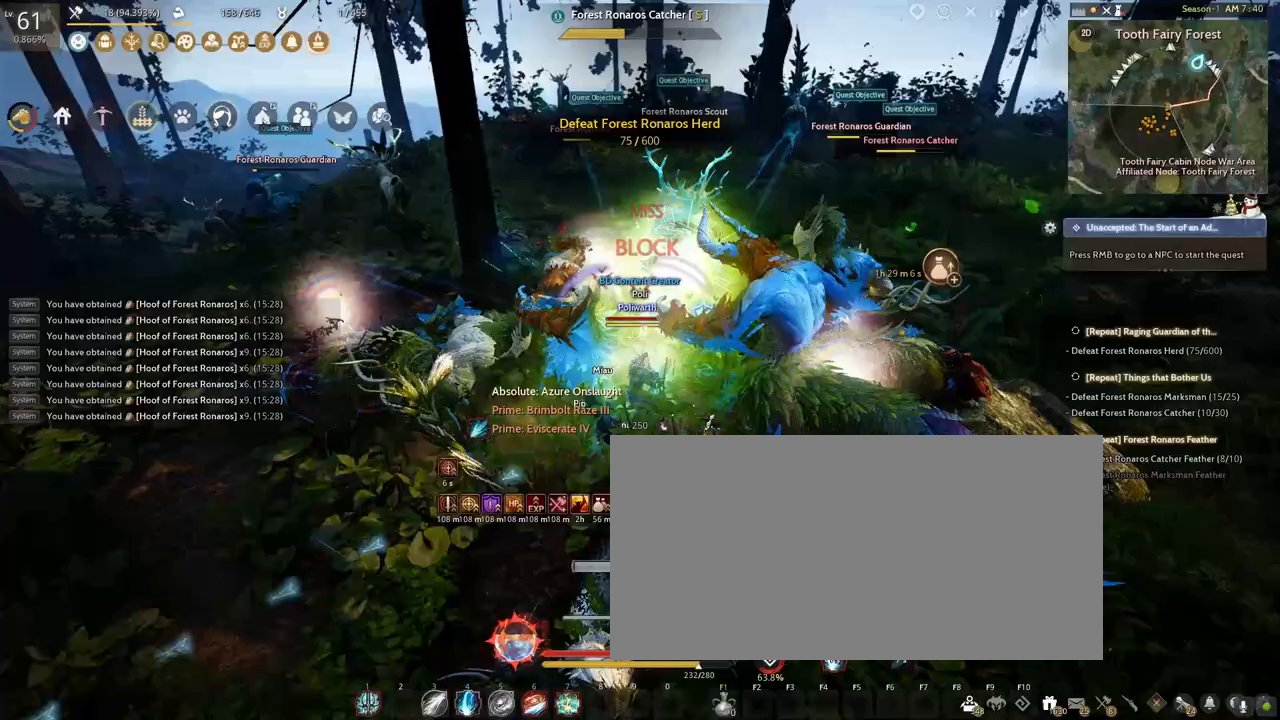
{"keys": ["e", "f", "shift"], "mouse": ["left", "right"], "events": []}
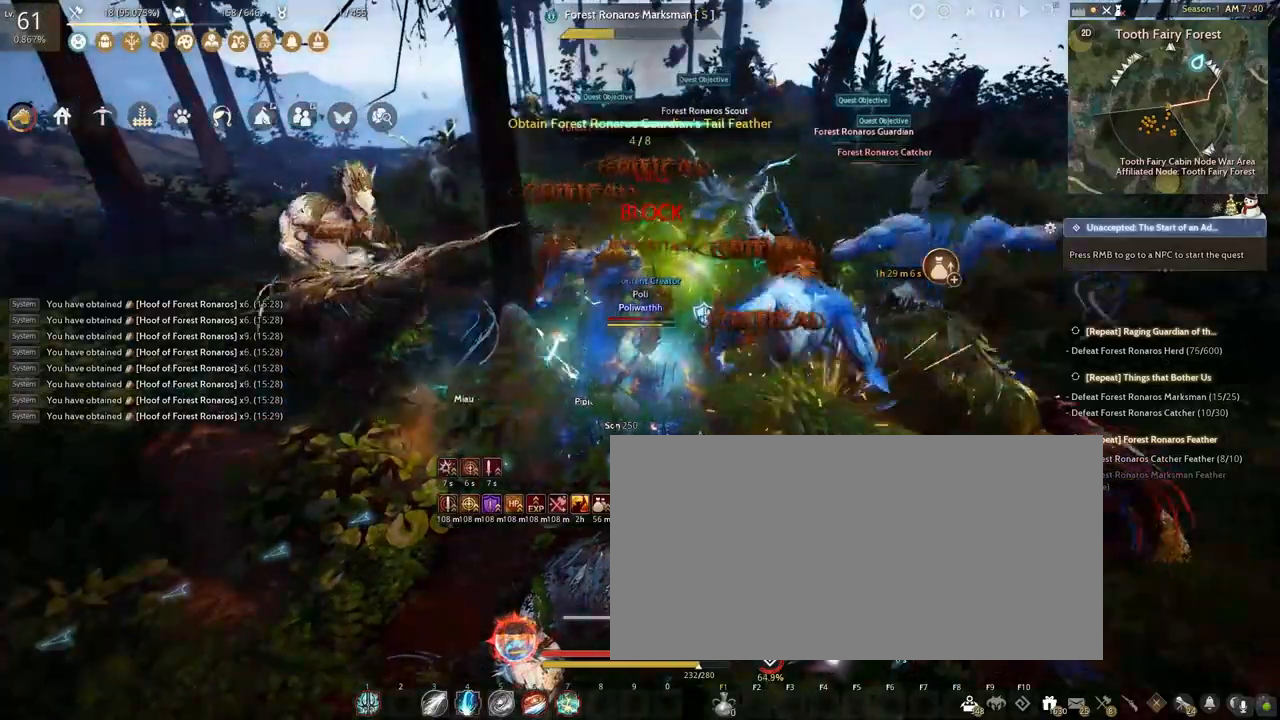
{"keys": ["e", "f", "shift"], "mouse": ["left", "right"], "events": []}
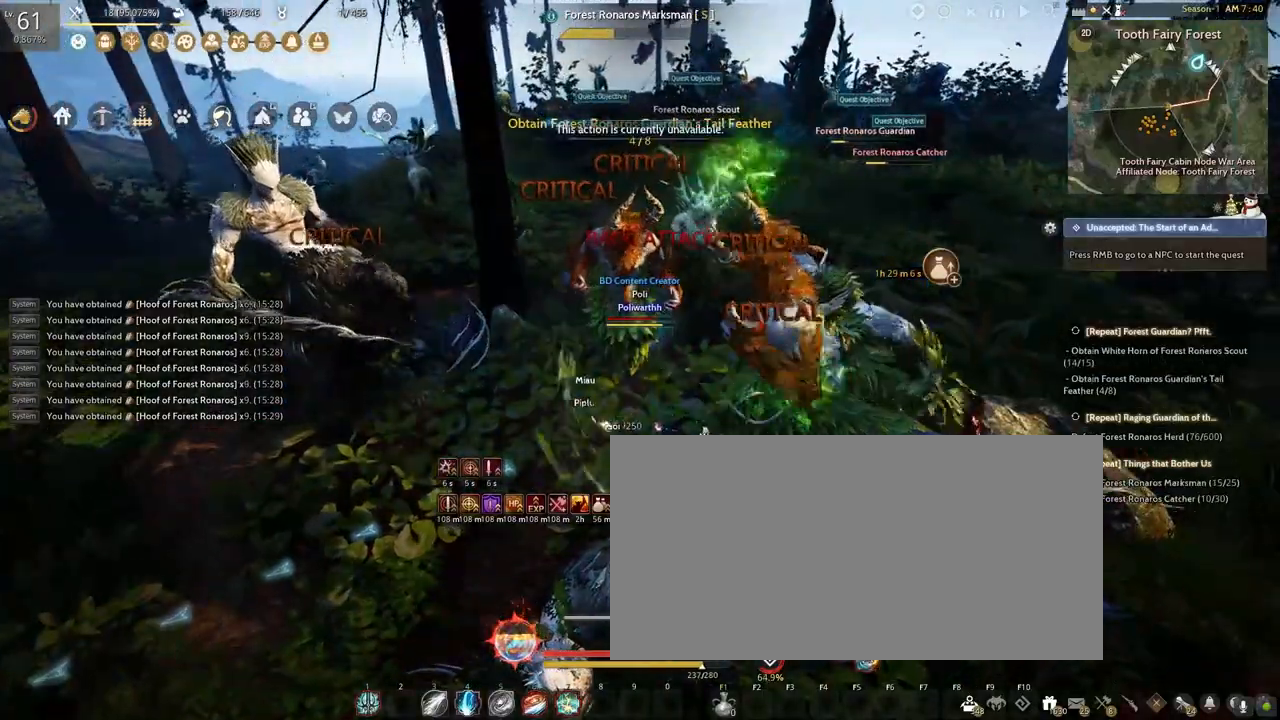
{"keys": ["e", "f", "shift"], "mouse": ["left", "right"], "events": []}
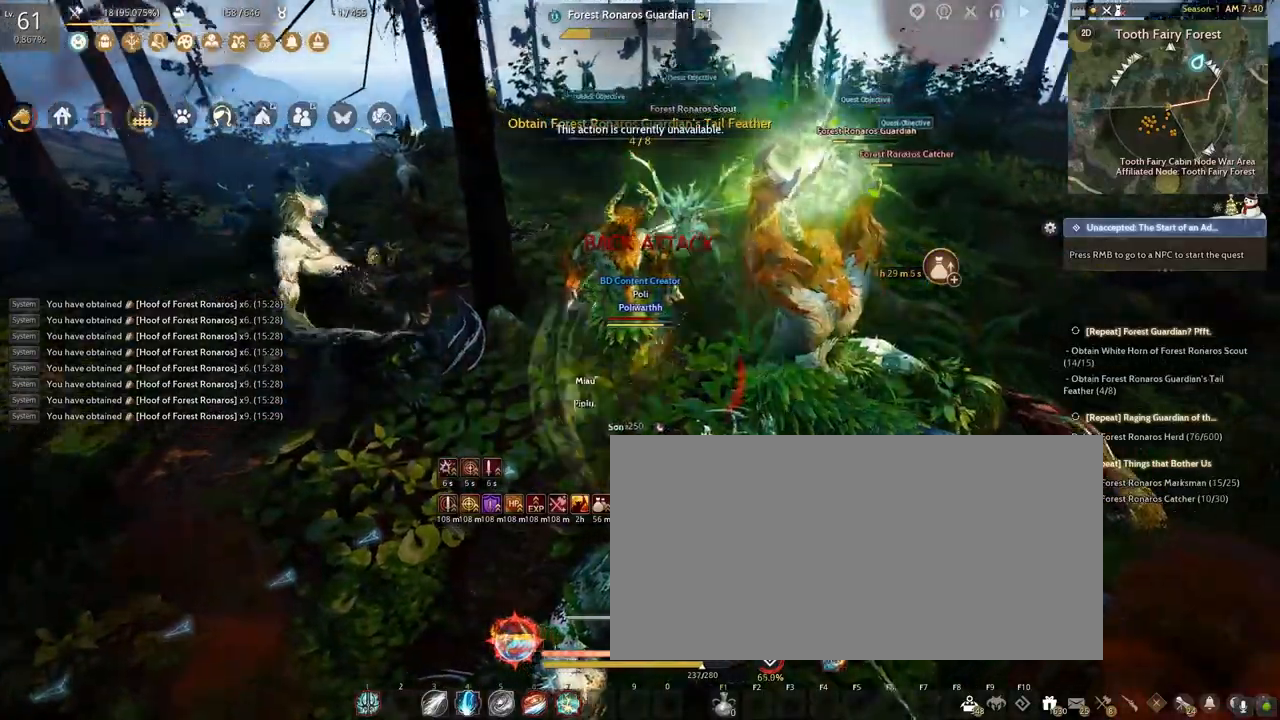
{"keys": ["s", "shift"], "mouse": [], "events": [[167, "e", "up"], [167, "mouse_left", "up"], [183, "mouse_right", "up"], [217, "f", "up"], [283, "s", "down"], [283, "shift", "up"], [400, "shift", "down"]]}
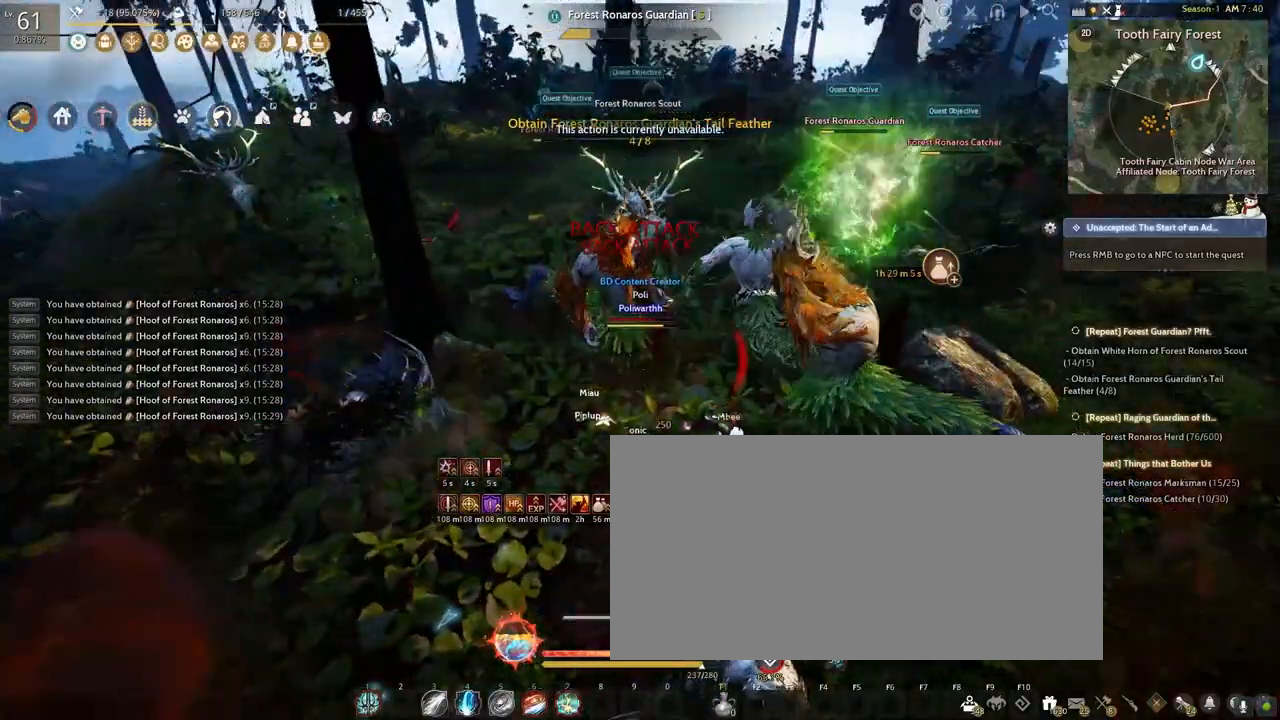
{"keys": ["e", "f", "shift"], "mouse": ["left"], "events": [[100, "f", "down"], [133, "mouse_left", "down"], [200, "mouse_left", "up"], [417, "s", "up"], [450, "mouse_left", "down"], [483, "e", "down"]]}
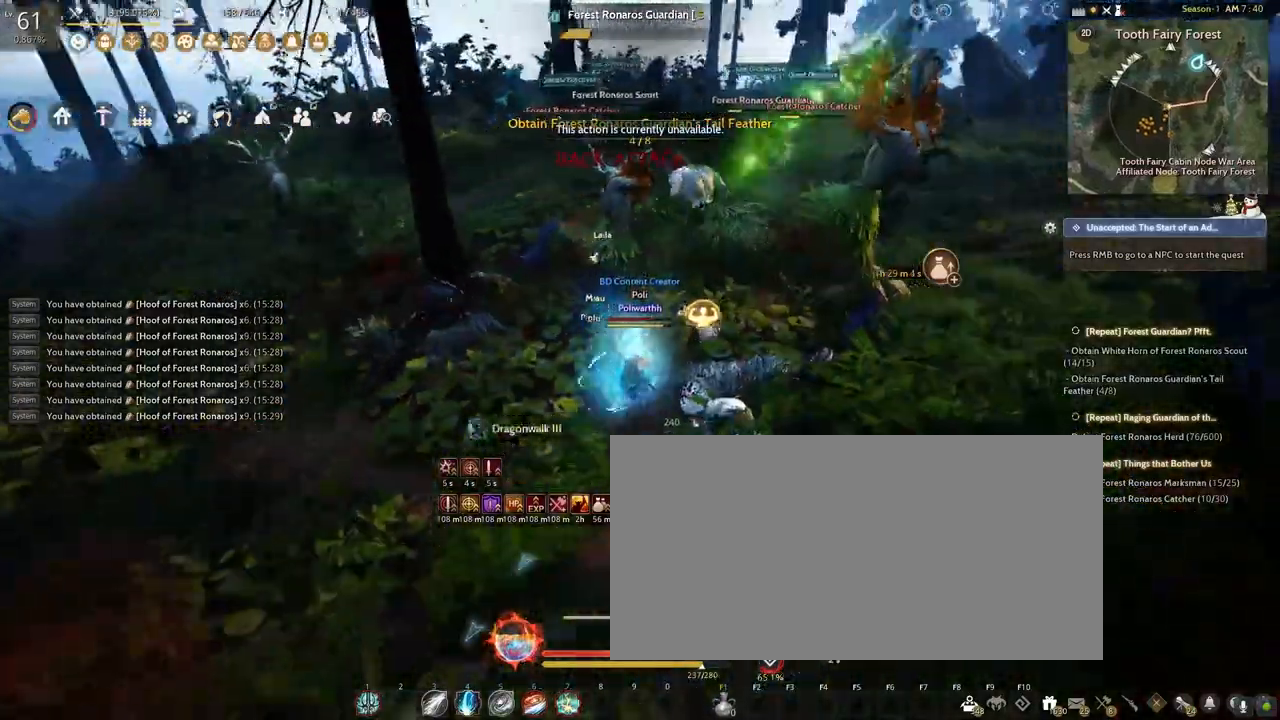
{"keys": ["e", "f", "shift"], "mouse": ["left", "right"], "events": [[17, "mouse_right", "down"]]}
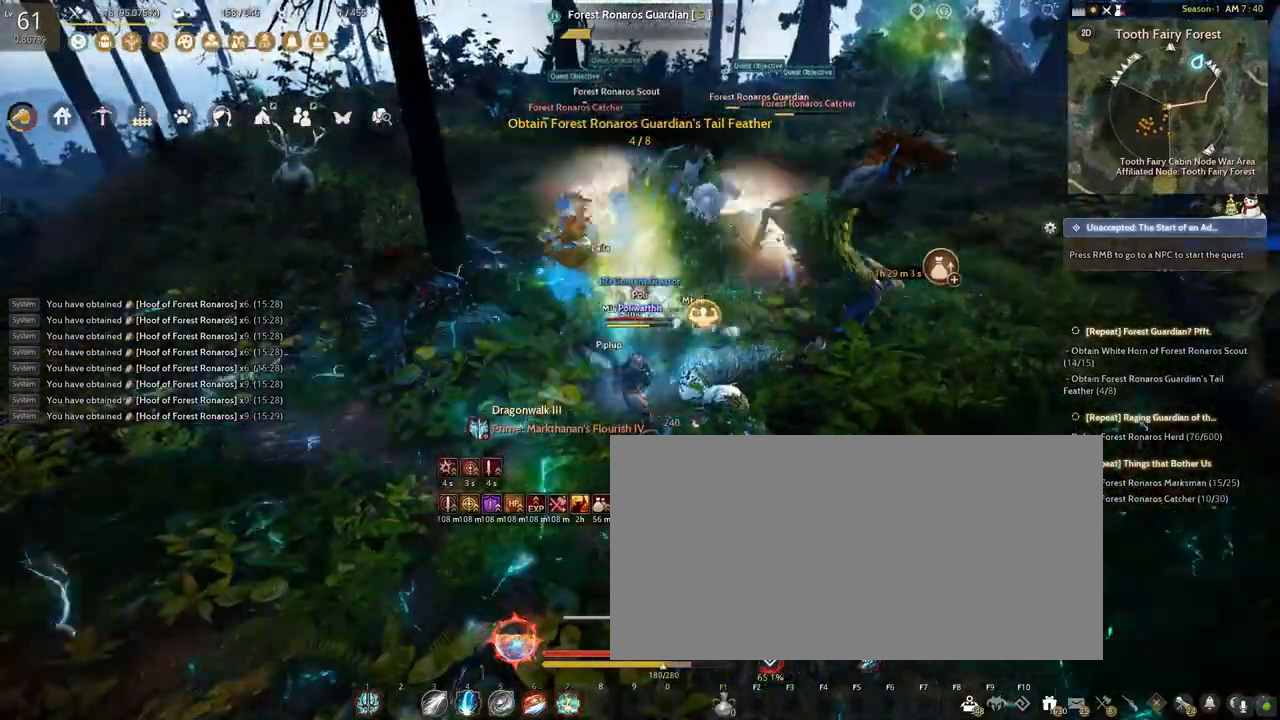
{"keys": ["e", "f", "shift"], "mouse": ["left", "right"], "events": []}
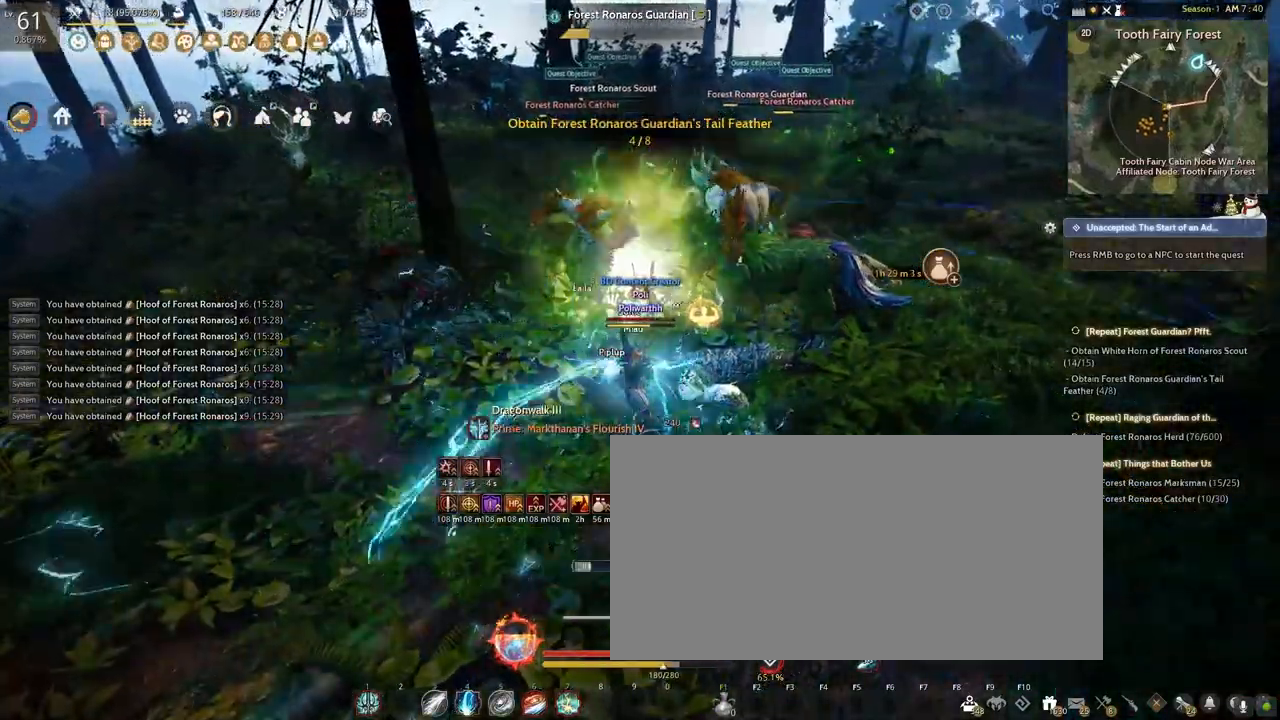
{"keys": ["e", "f", "shift"], "mouse": ["left", "right"], "events": []}
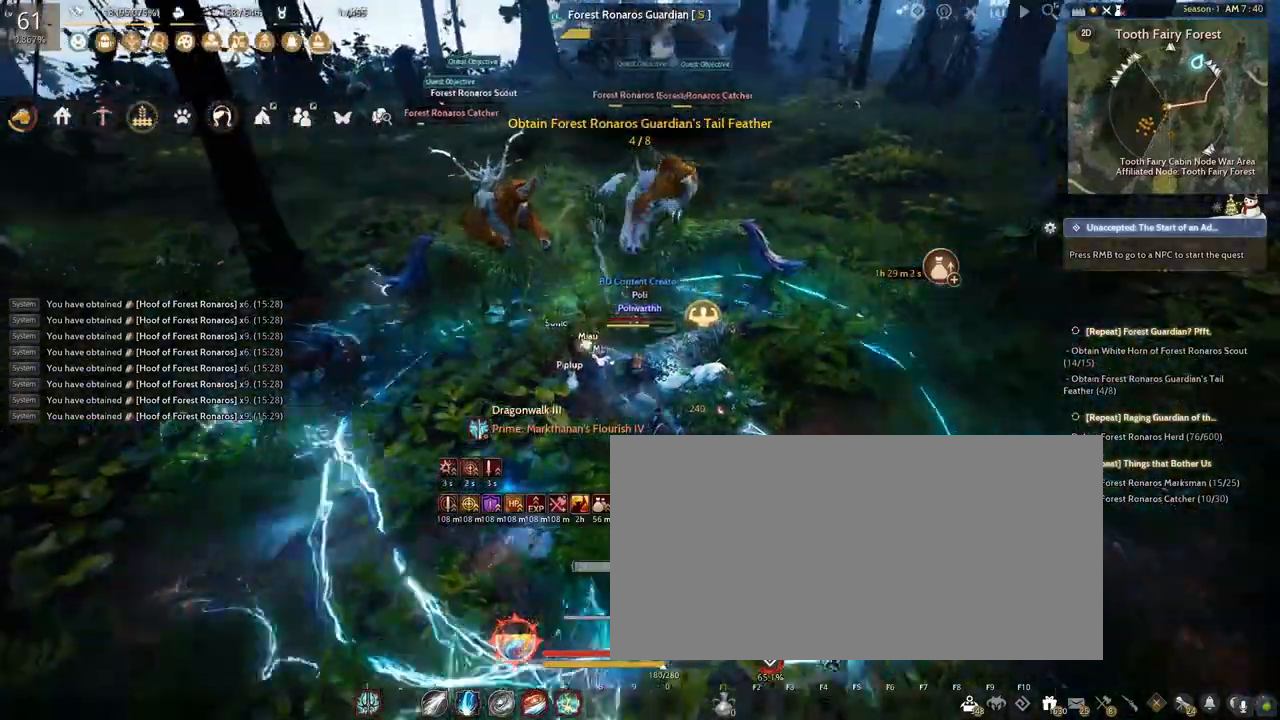
{"keys": ["e", "f", "shift"], "mouse": ["left", "right"], "events": []}
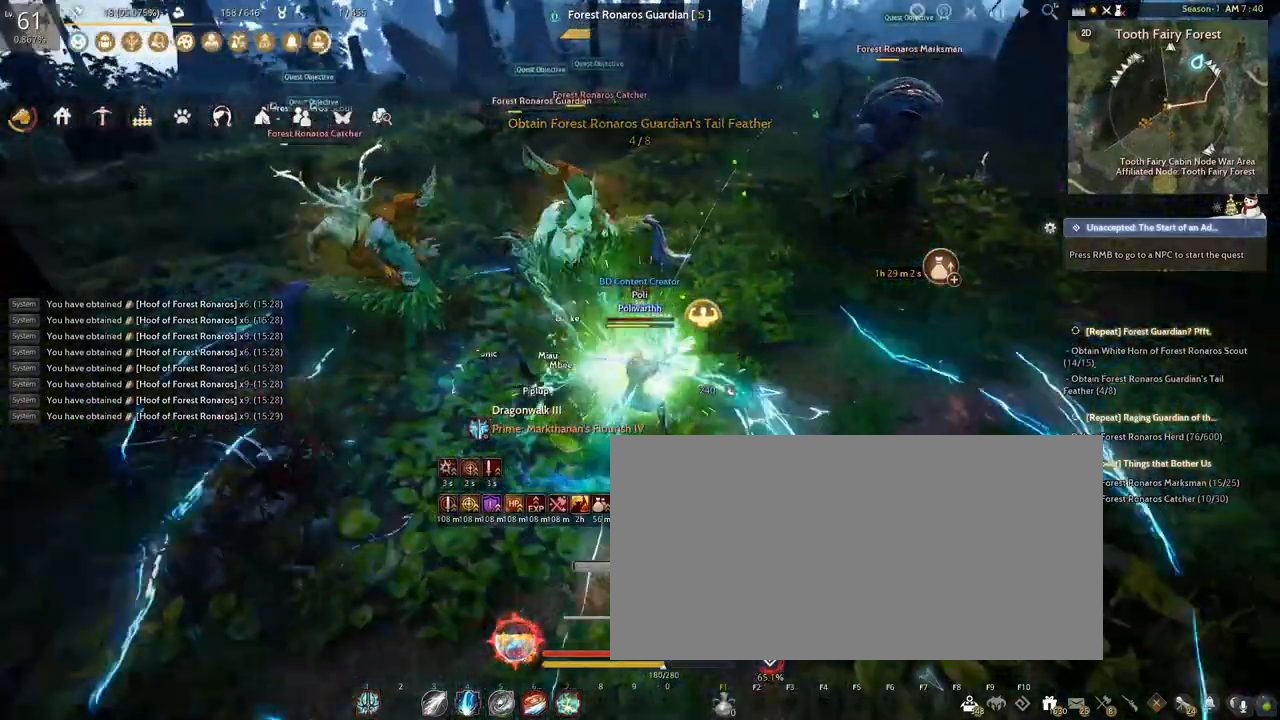
{"keys": ["e", "f", "shift"], "mouse": ["left", "right"], "events": []}
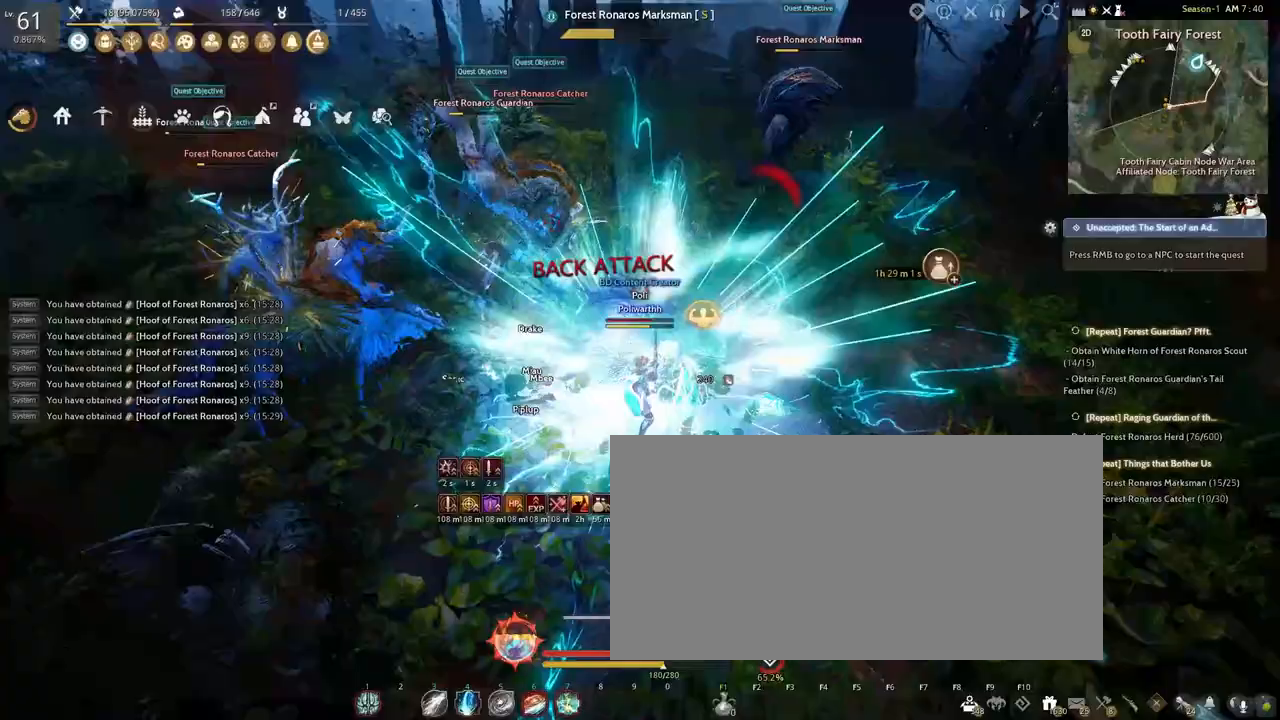
{"keys": ["e", "f", "shift"], "mouse": ["left", "right"], "events": []}
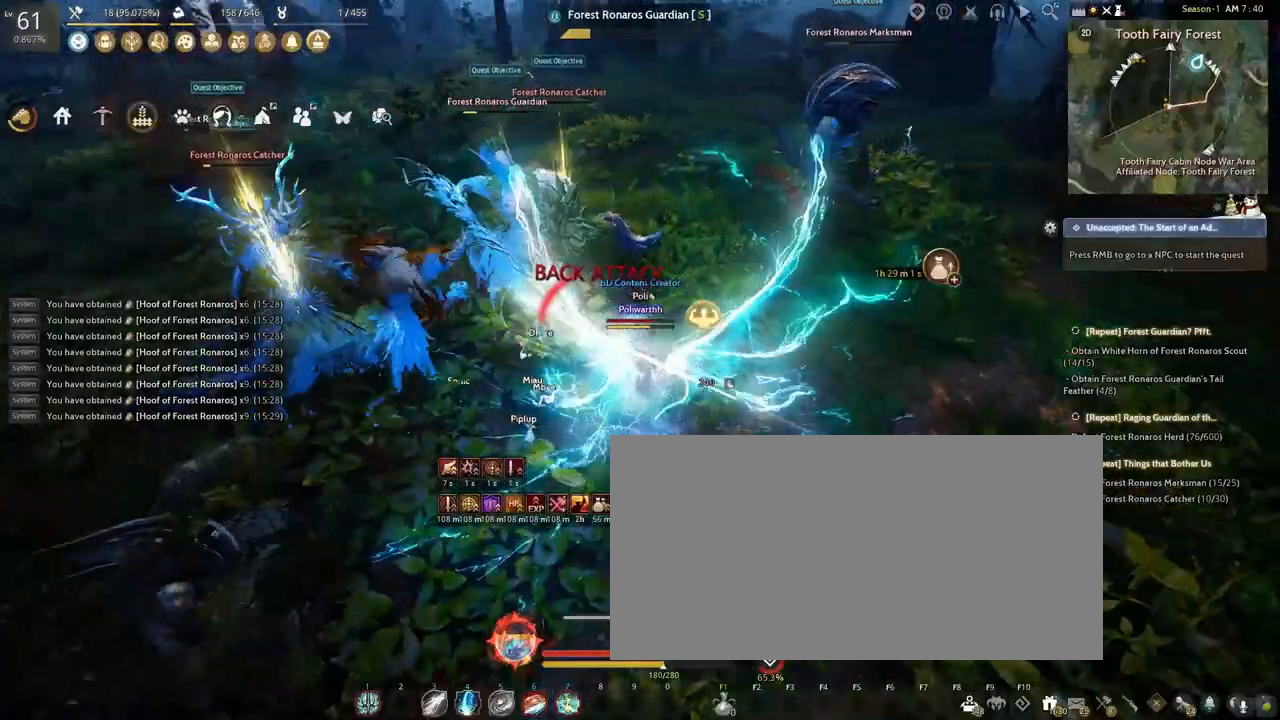
{"keys": ["e", "f", "shift"], "mouse": ["left", "right"], "events": []}
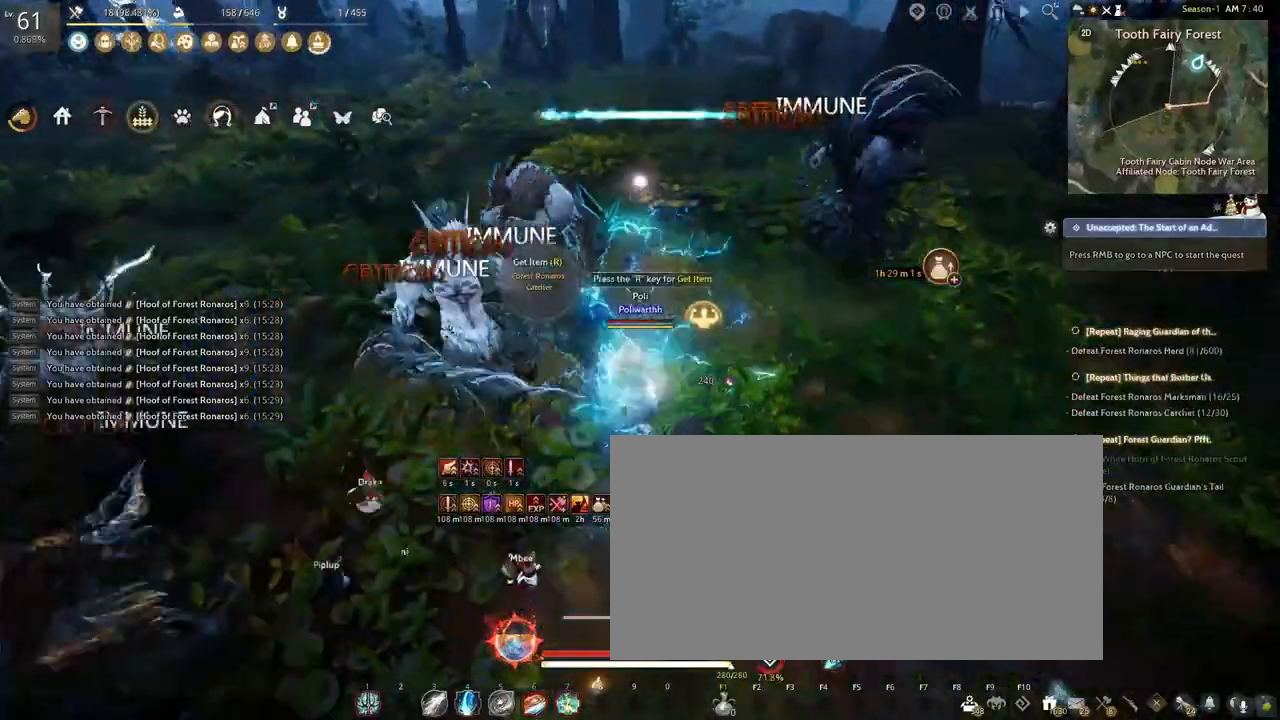
{"keys": [], "mouse": [], "events": [[367, "e", "up"], [367, "f", "up"], [367, "mouse_left", "up"], [367, "mouse_right", "up"], [467, "shift", "up"]]}
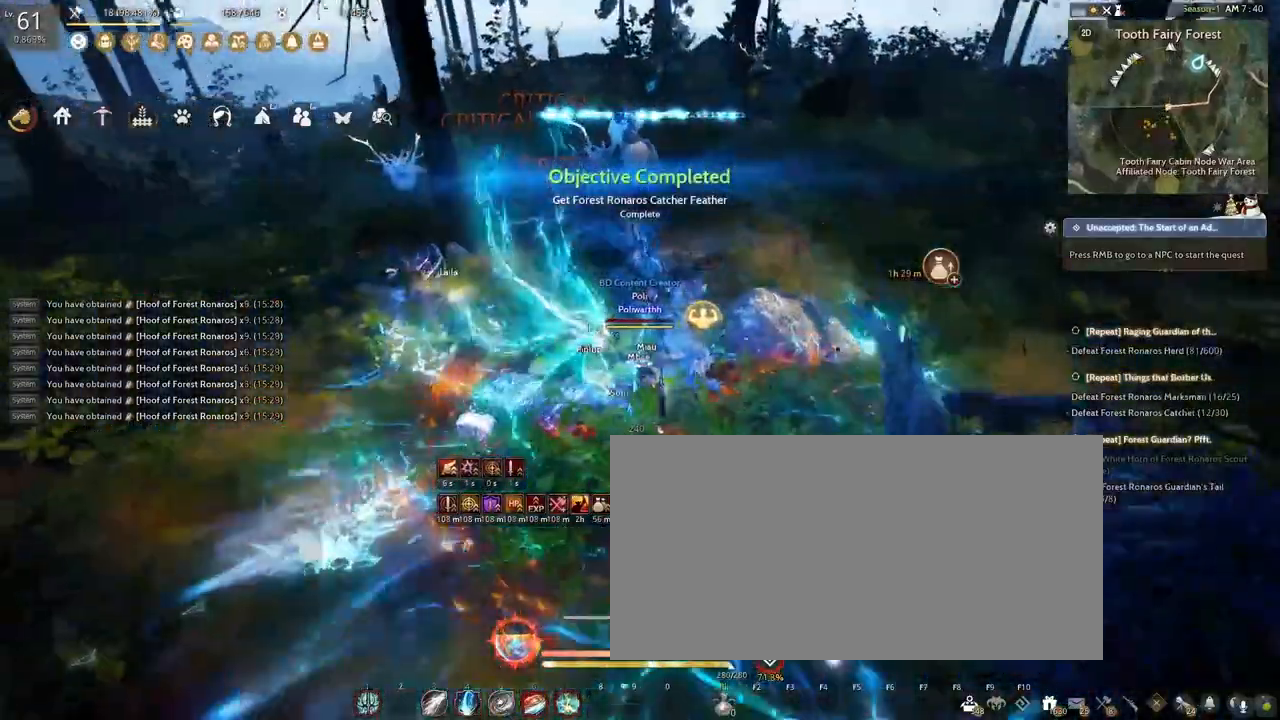
{"keys": ["shift", "space", "w"], "mouse": [], "events": [[150, "shift", "down"], [150, "w", "down"], [267, "space", "down"], [400, "space", "up"], [467, "space", "down"]]}
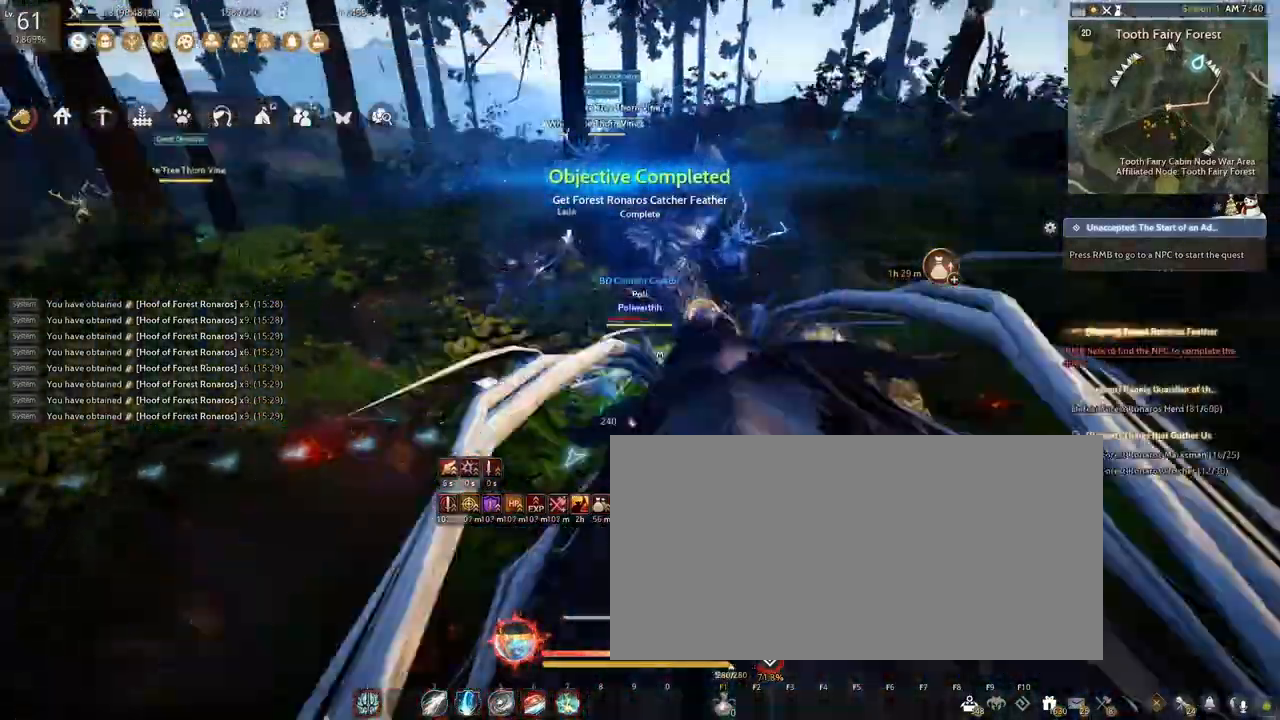
{"keys": ["shift", "space", "w"], "mouse": [], "events": [[83, "space", "up"], [133, "space", "down"], [233, "space", "up"], [300, "space", "down"], [400, "space", "up"], [467, "space", "down"]]}
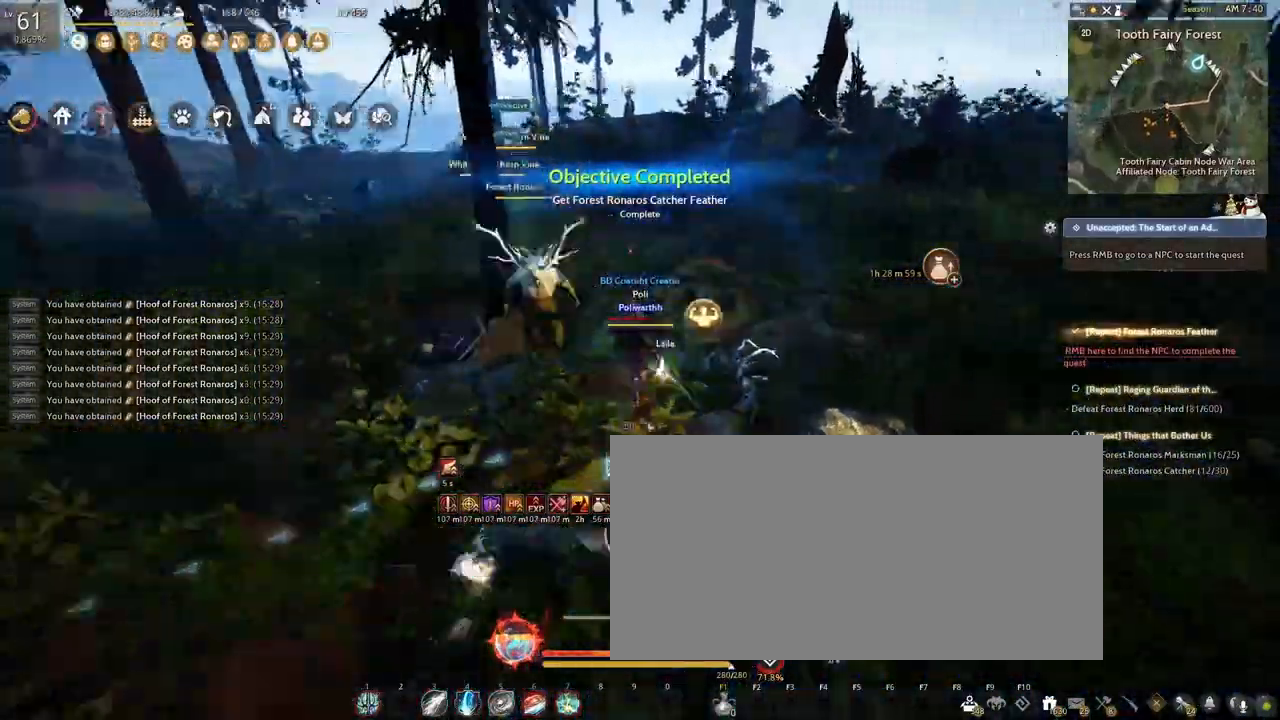
{"keys": ["shift", "w"], "mouse": [], "events": [[50, "space", "up"], [133, "space", "down"], [233, "space", "up"], [300, "space", "down"], [400, "space", "up"]]}
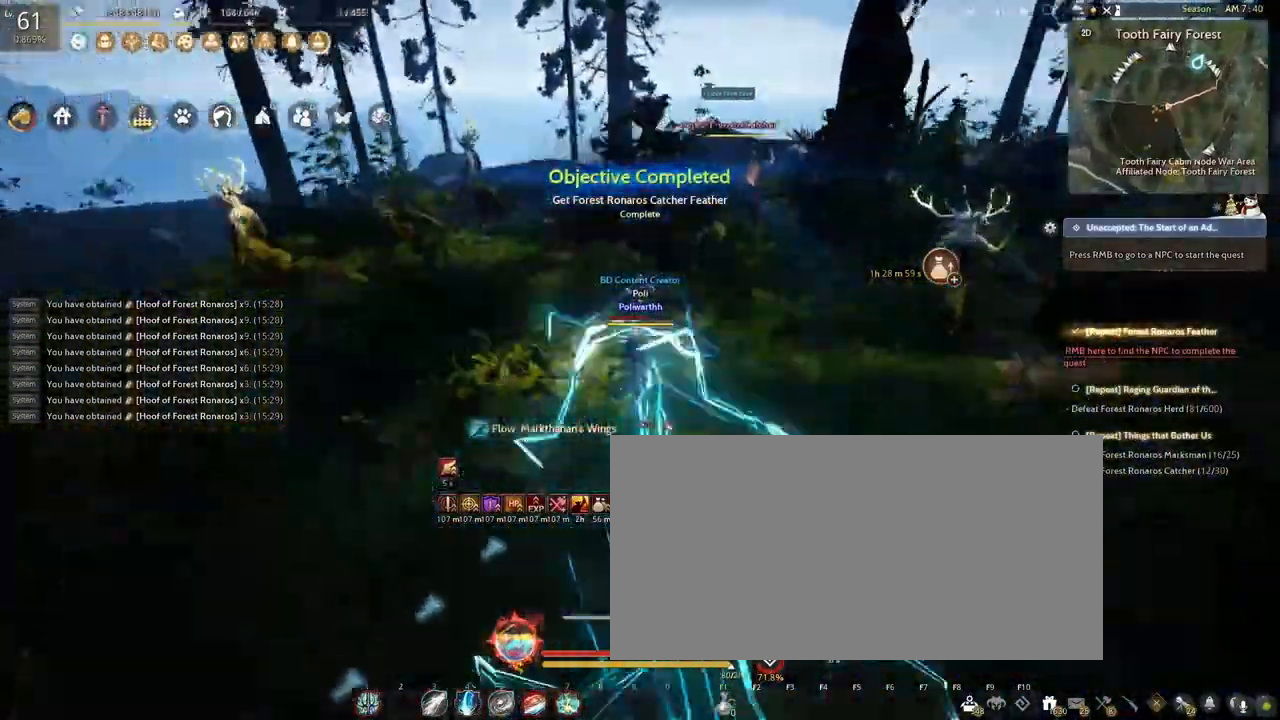
{"keys": ["w"], "mouse": ["right"], "events": [[150, "shift", "up"], [167, "mouse_right", "down"]]}
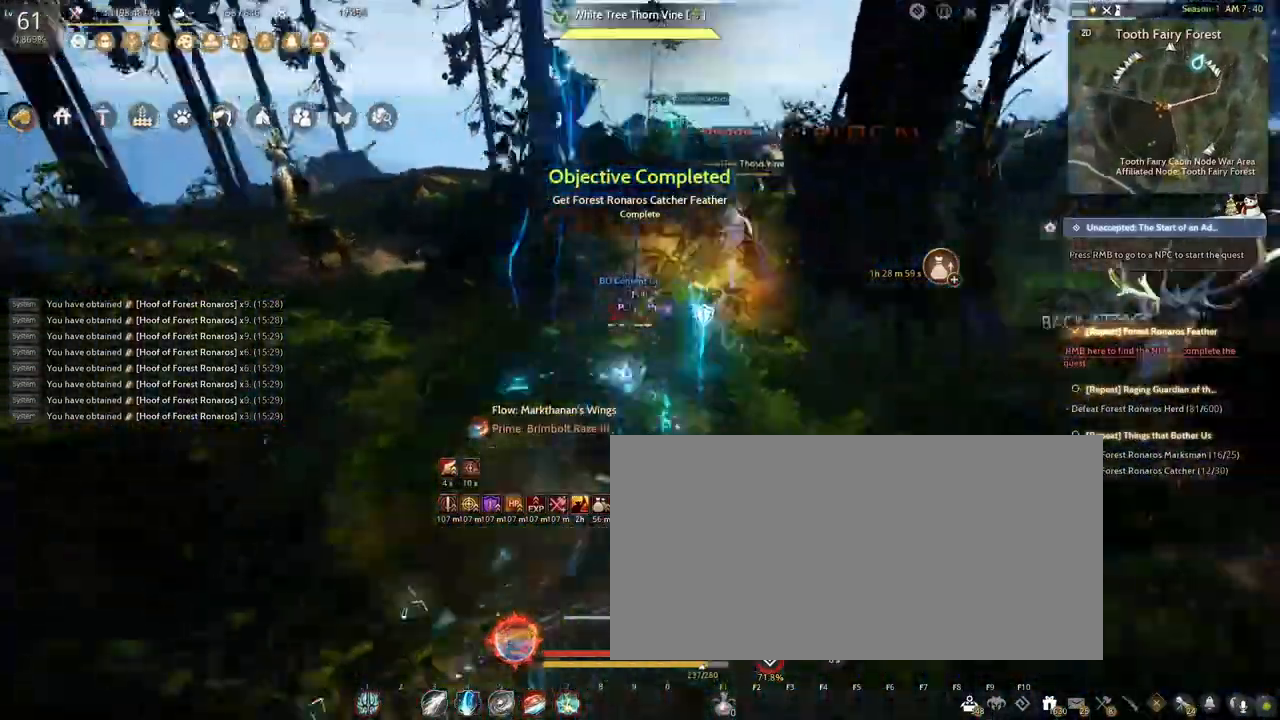
{"keys": ["e", "shift", "w"], "mouse": ["right"], "events": [[317, "shift", "down"], [450, "e", "down"]]}
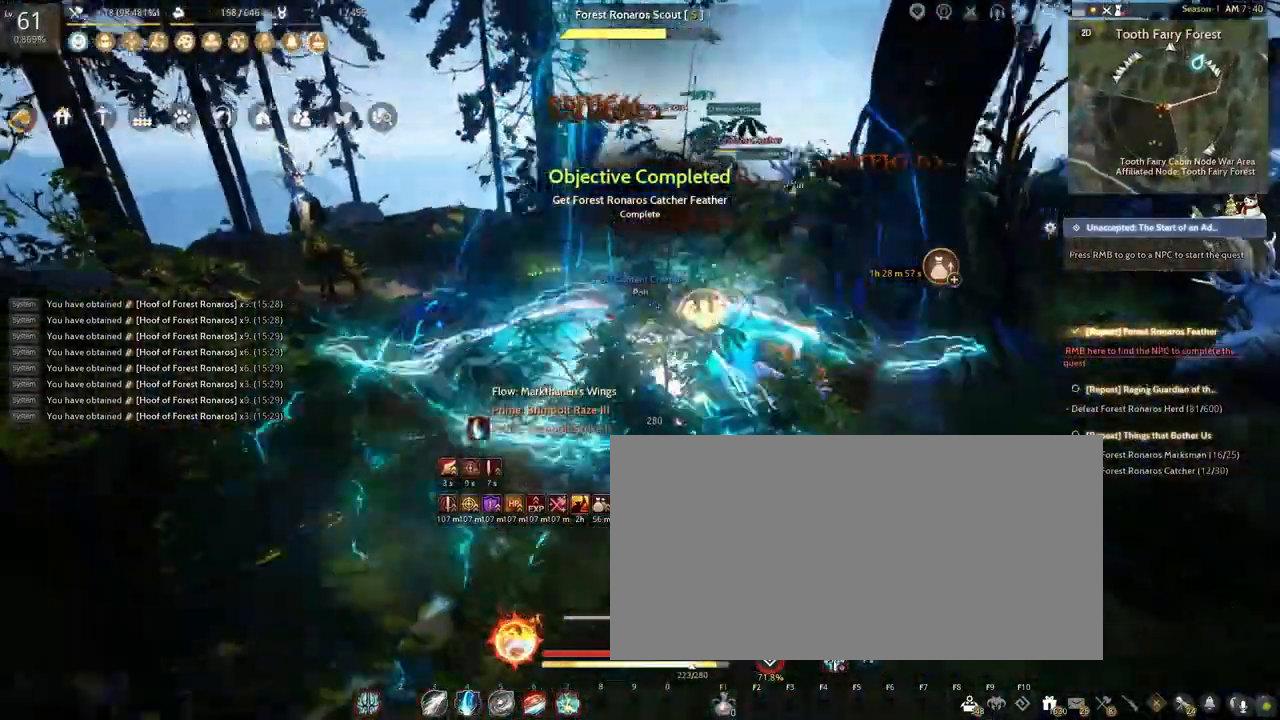
{"keys": ["e", "shift"], "mouse": ["left", "right"], "events": [[83, "w", "up"], [150, "mouse_left", "down"]]}
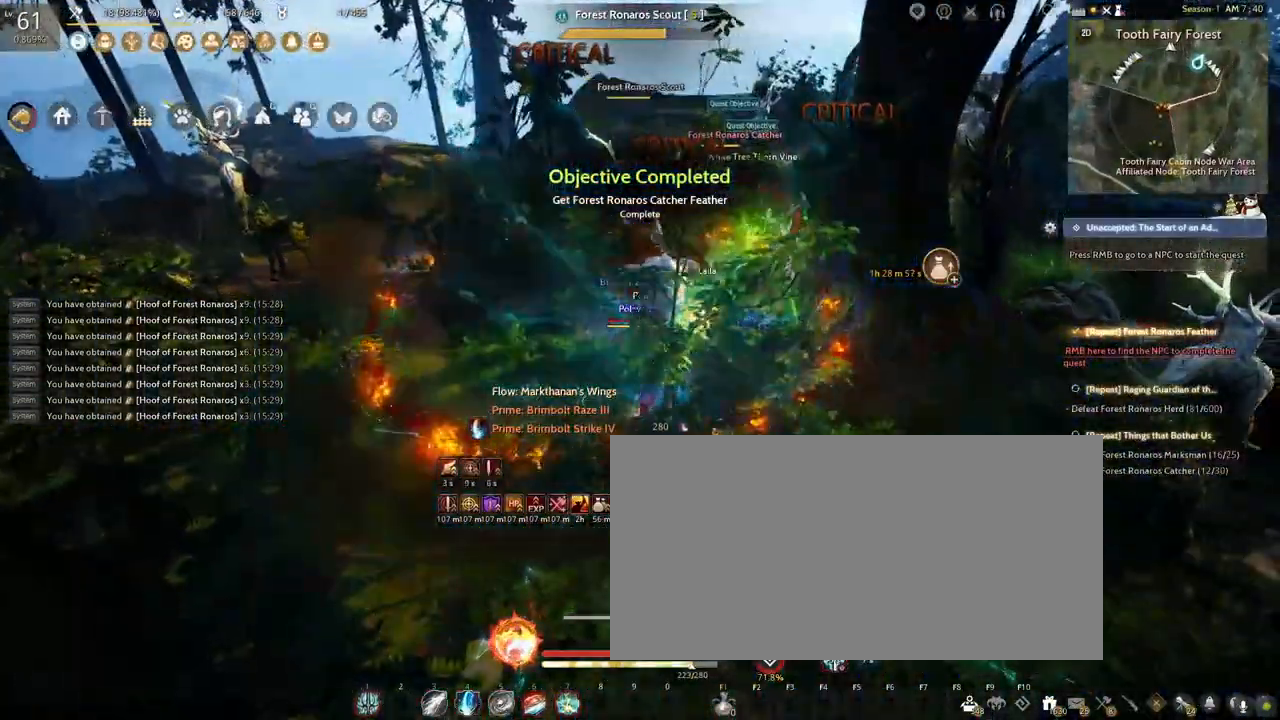
{"keys": ["shift"], "mouse": ["left", "right"], "events": [[433, "e", "up"]]}
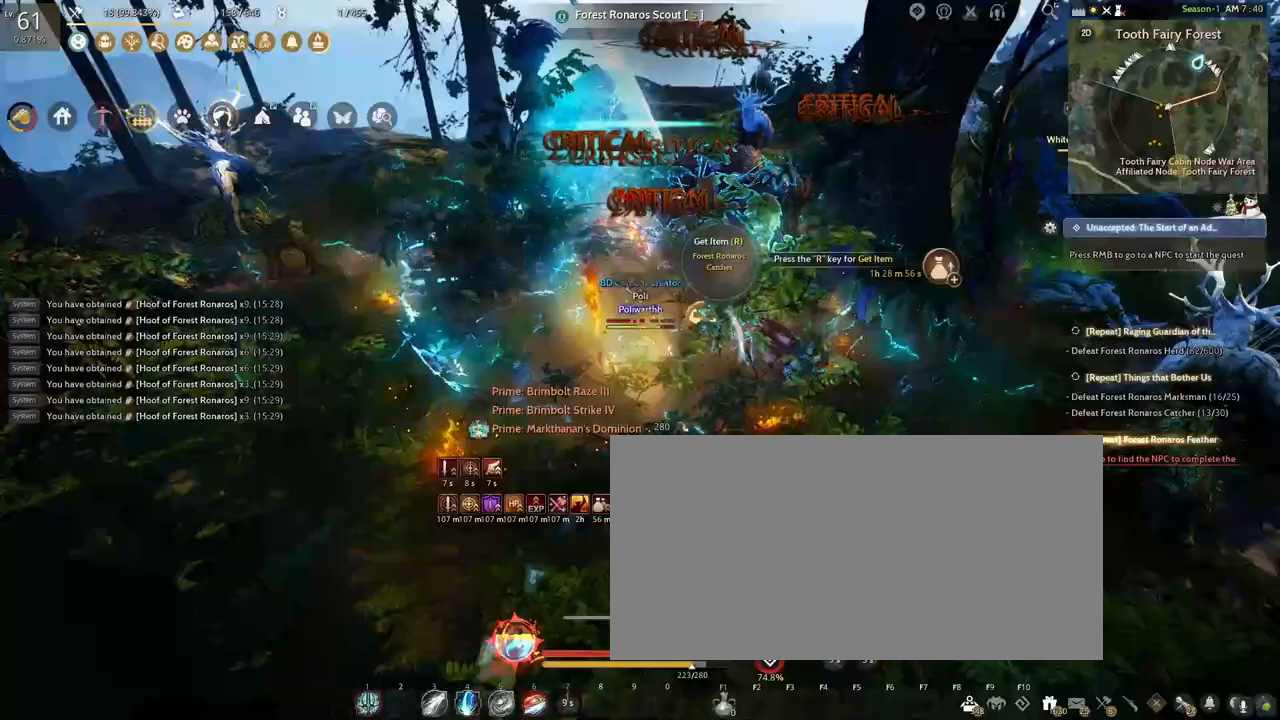
{"keys": ["e", "f", "shift"], "mouse": ["left", "right"], "events": [[50, "f", "down"], [500, "e", "down"]]}
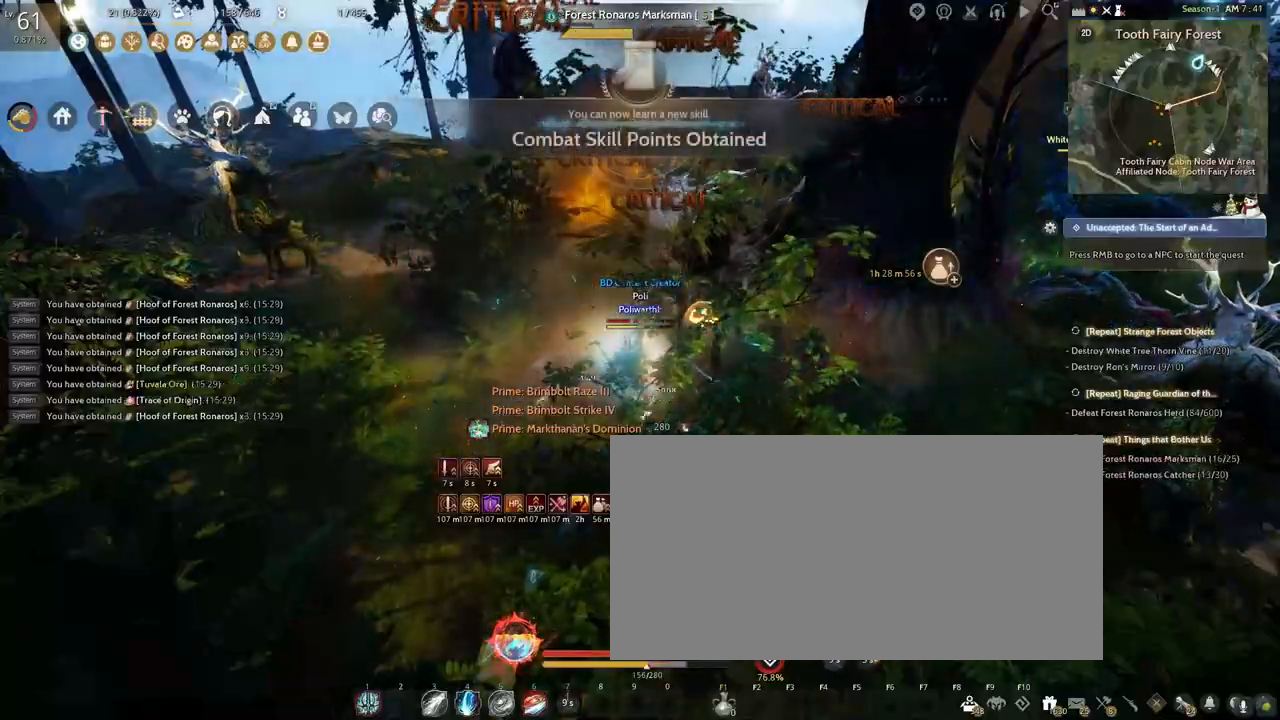
{"keys": ["e", "f", "shift"], "mouse": ["left", "right"], "events": []}